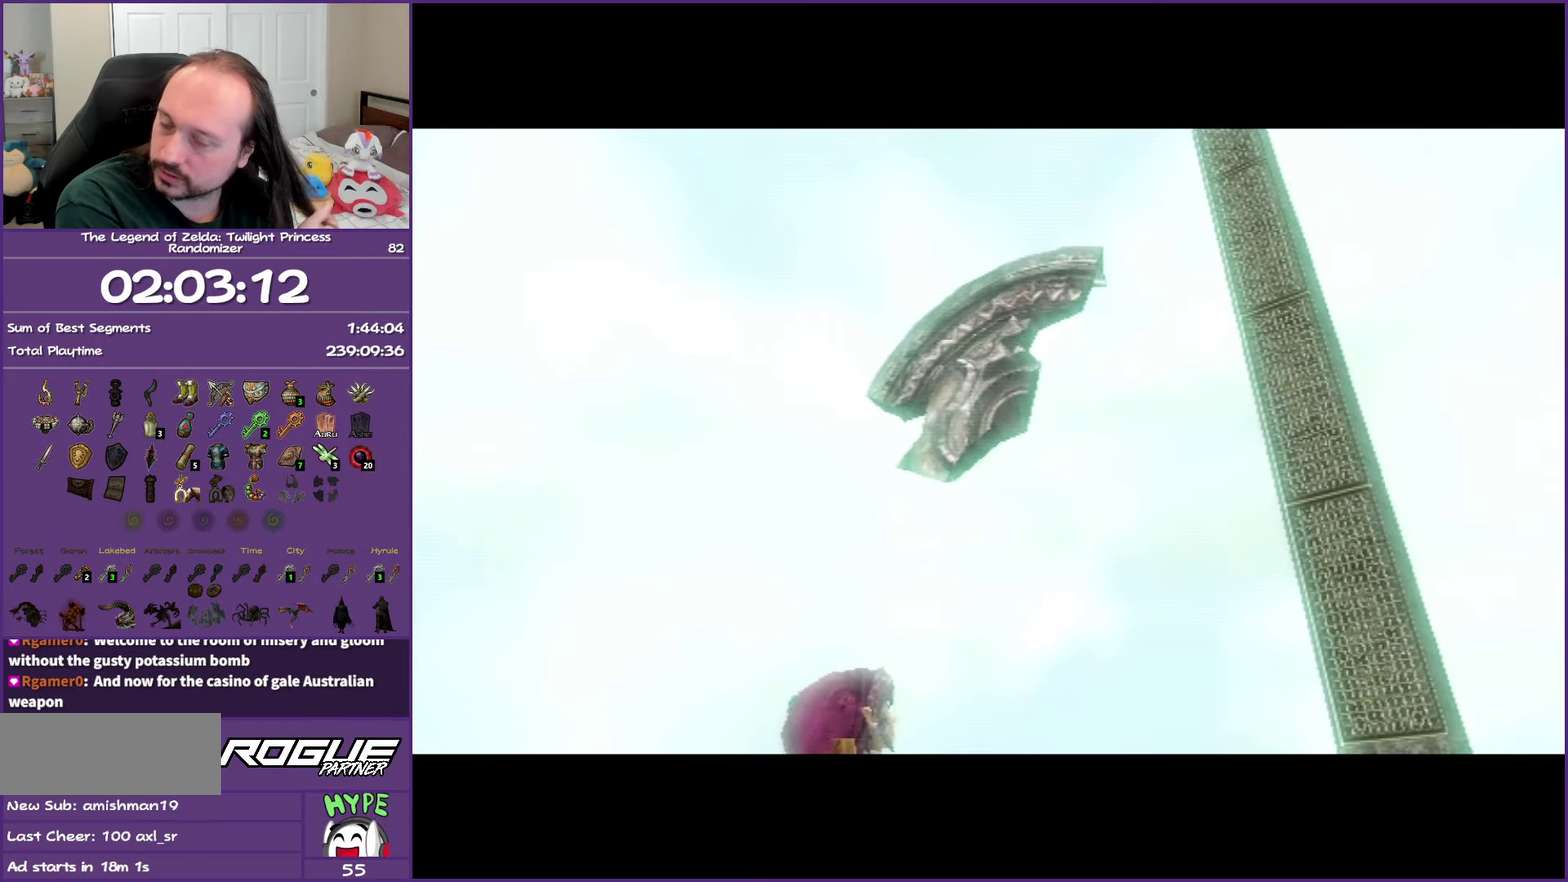
Gameplay with a controller (Nintendo layout); each line is a JSON object with the inputs held at the frame after it. "events" lists button and stick changes between this image and that frame as [ms after this image, input, new state], when the widget could be followed in between. Not read: L3 R3.
{"buttons": ["B"], "left_stick": "center", "right_stick": "center", "events": []}
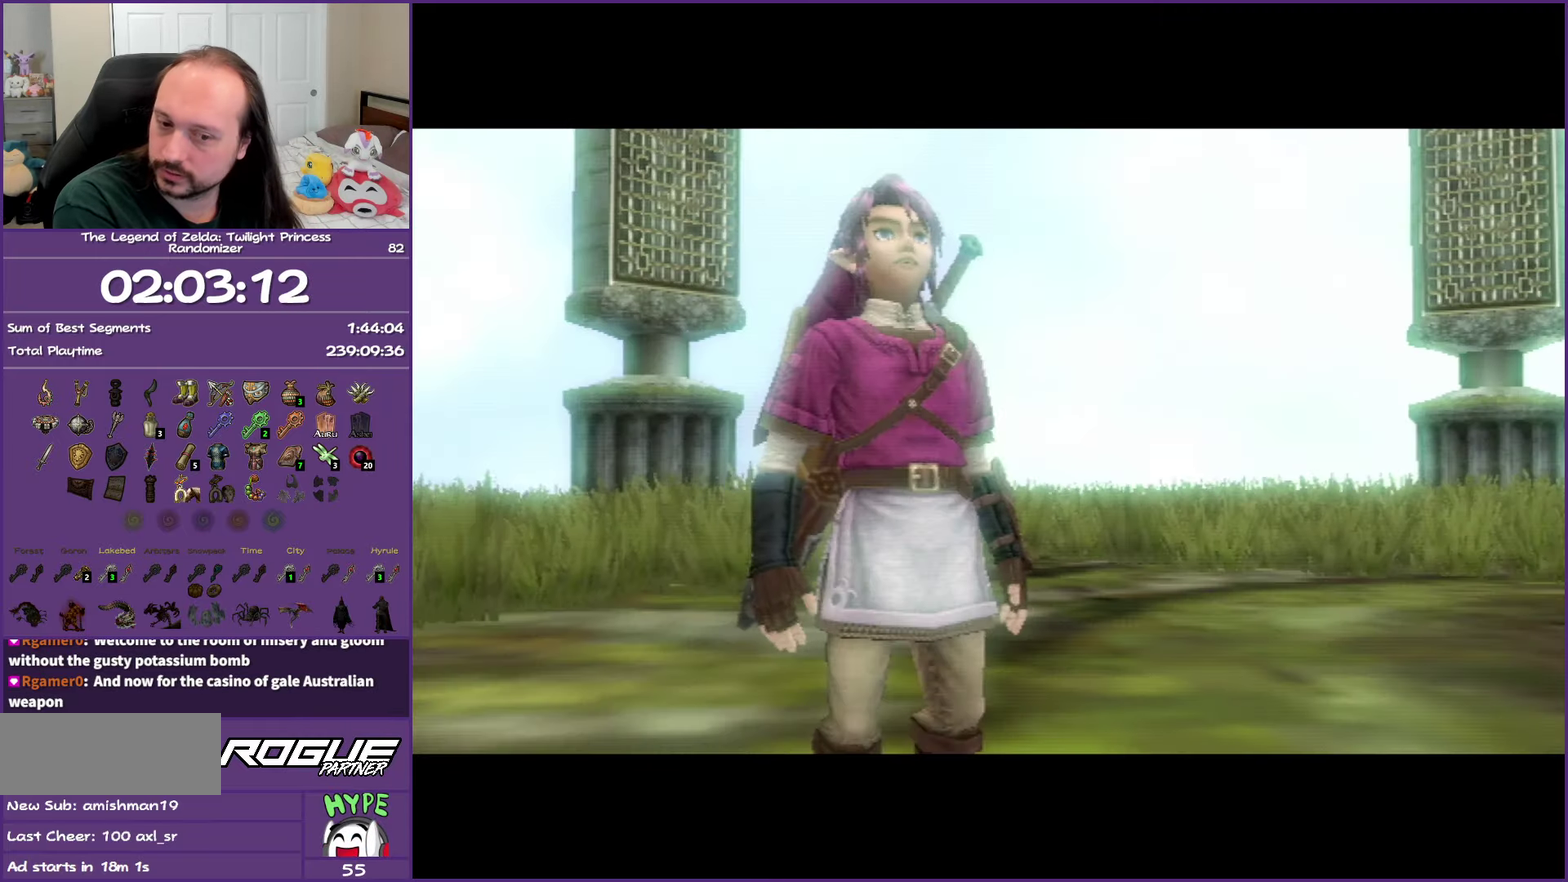
{"buttons": ["B"], "left_stick": "center", "right_stick": "center", "events": []}
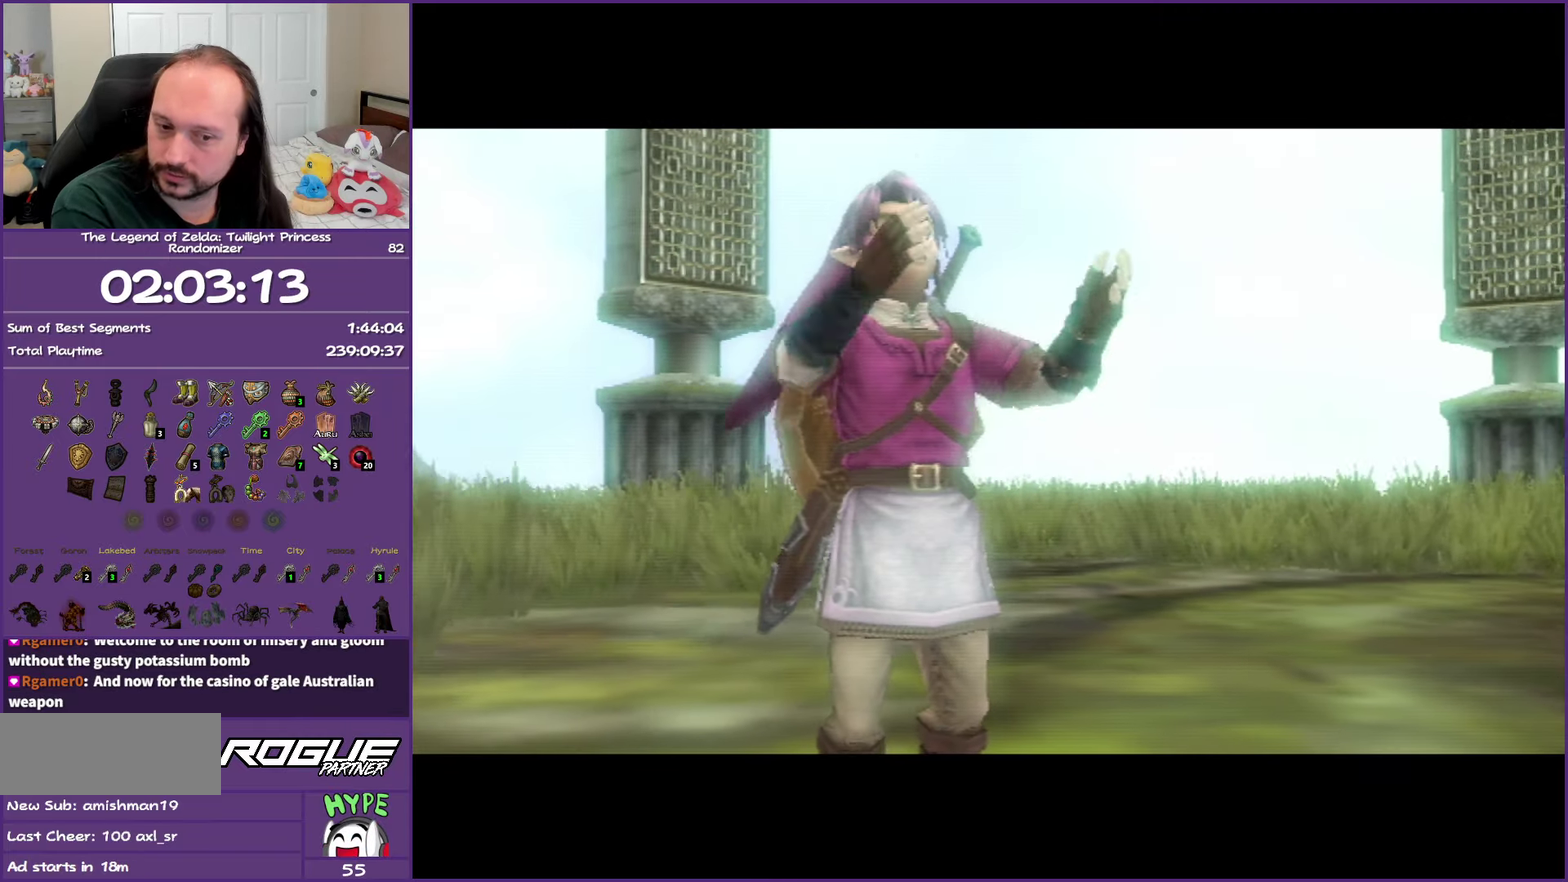
{"buttons": ["B"], "left_stick": "center", "right_stick": "center", "events": []}
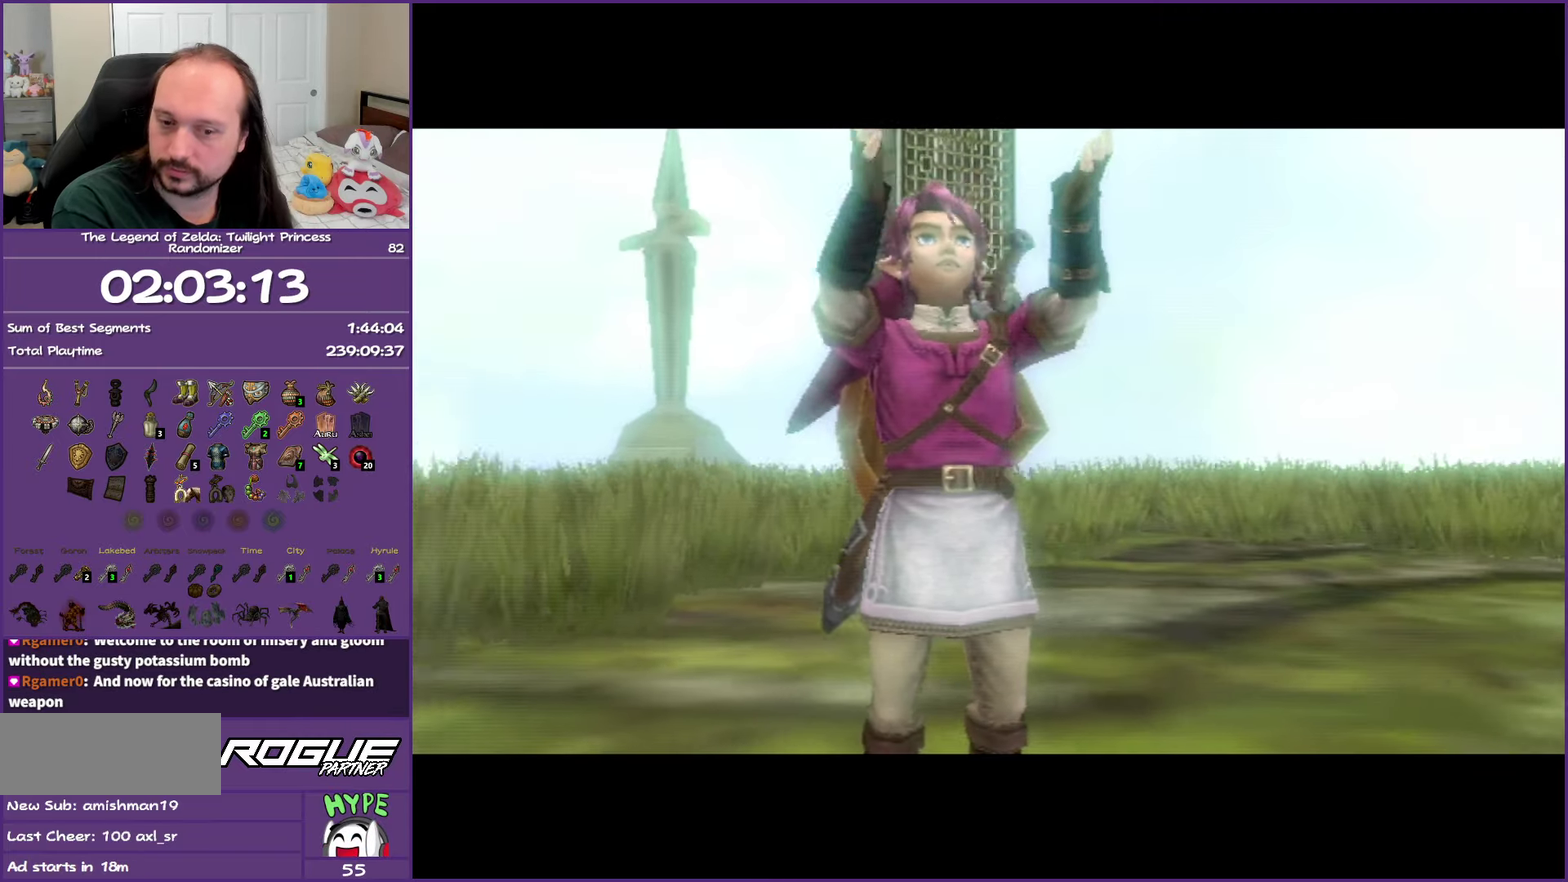
{"buttons": ["B"], "left_stick": "center", "right_stick": "center", "events": []}
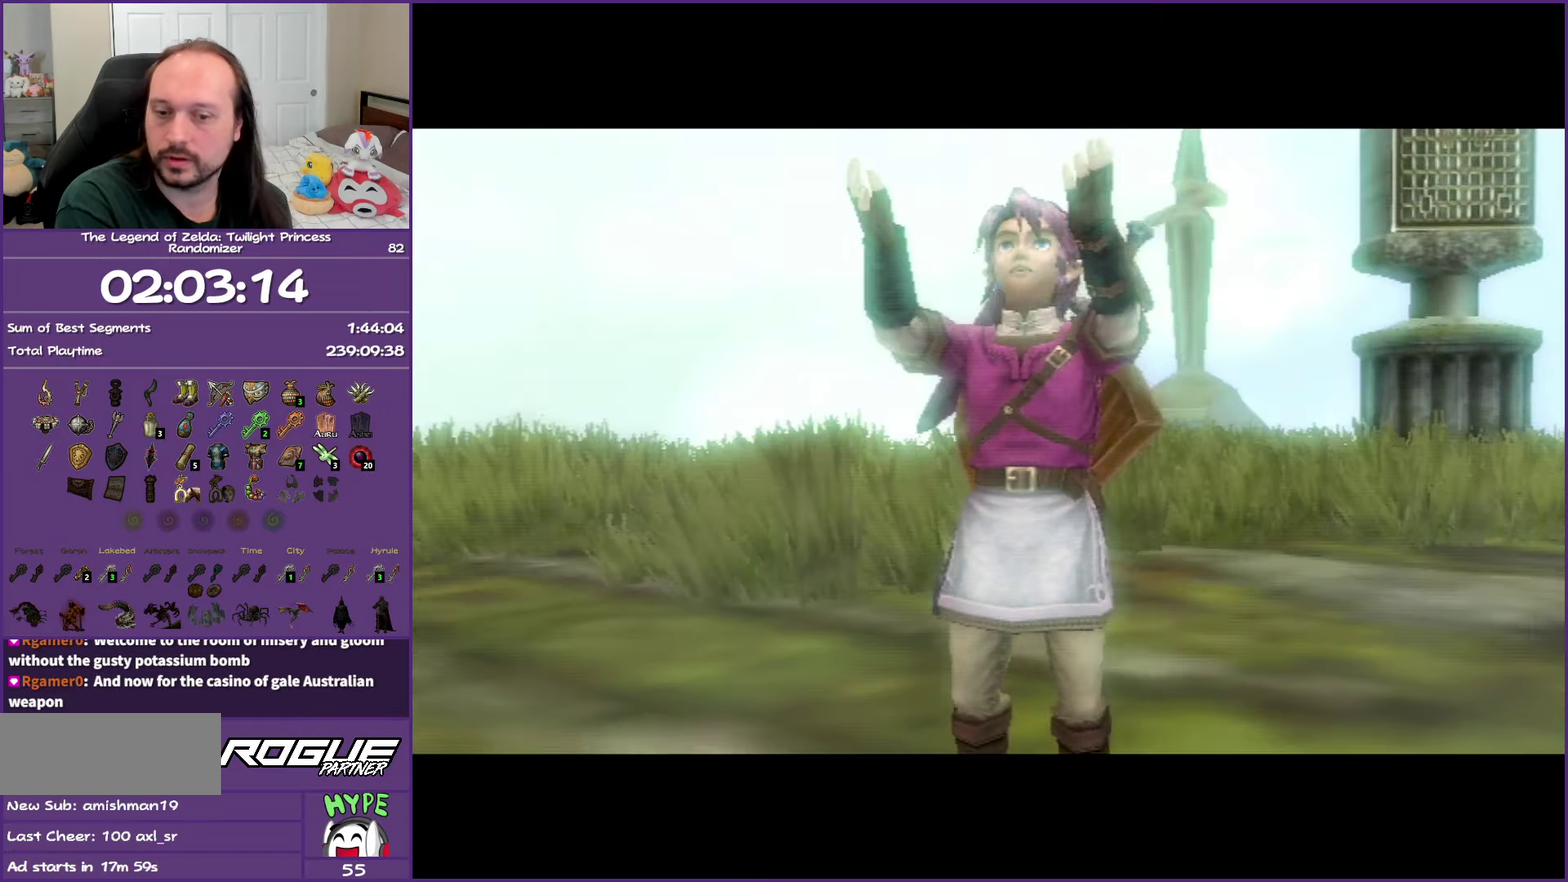
{"buttons": ["B"], "left_stick": "center", "right_stick": "center", "events": []}
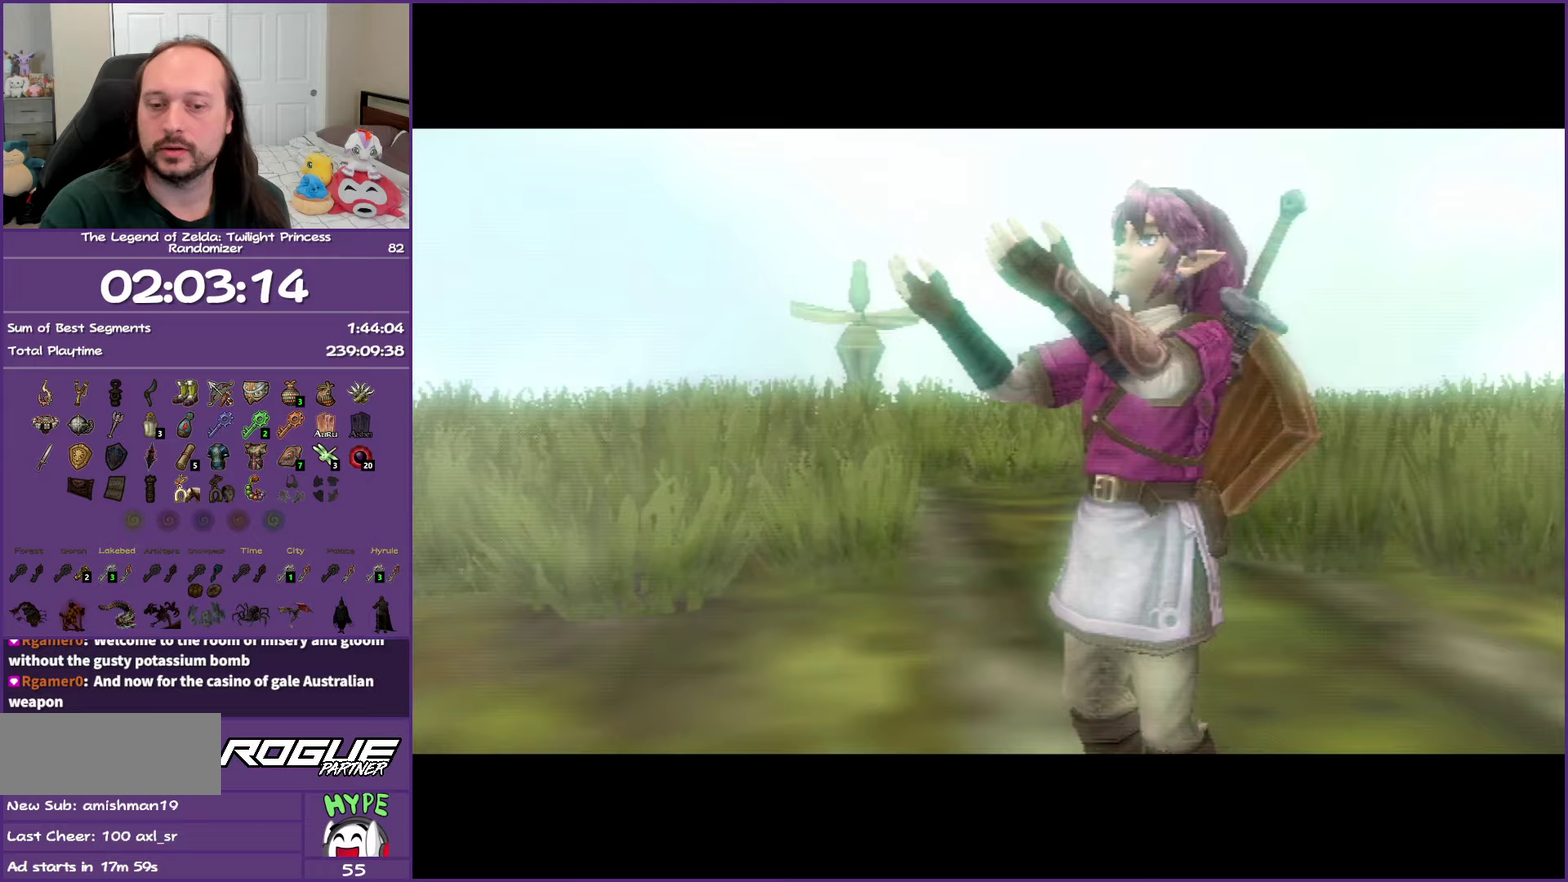
{"buttons": ["B"], "left_stick": "center", "right_stick": "center", "events": []}
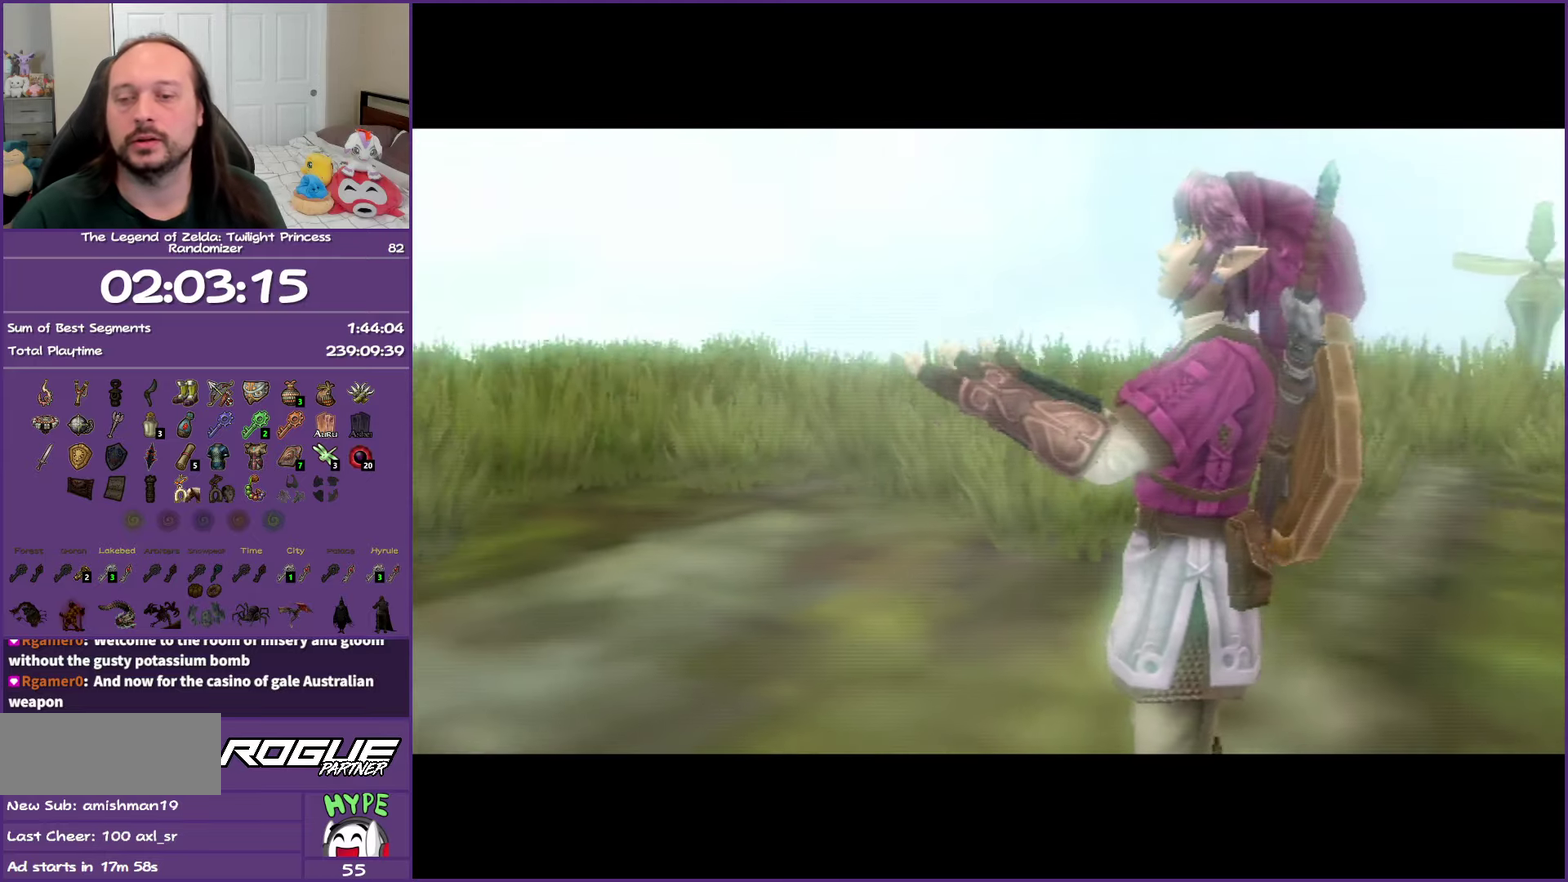
{"buttons": ["B"], "left_stick": "center", "right_stick": "center", "events": []}
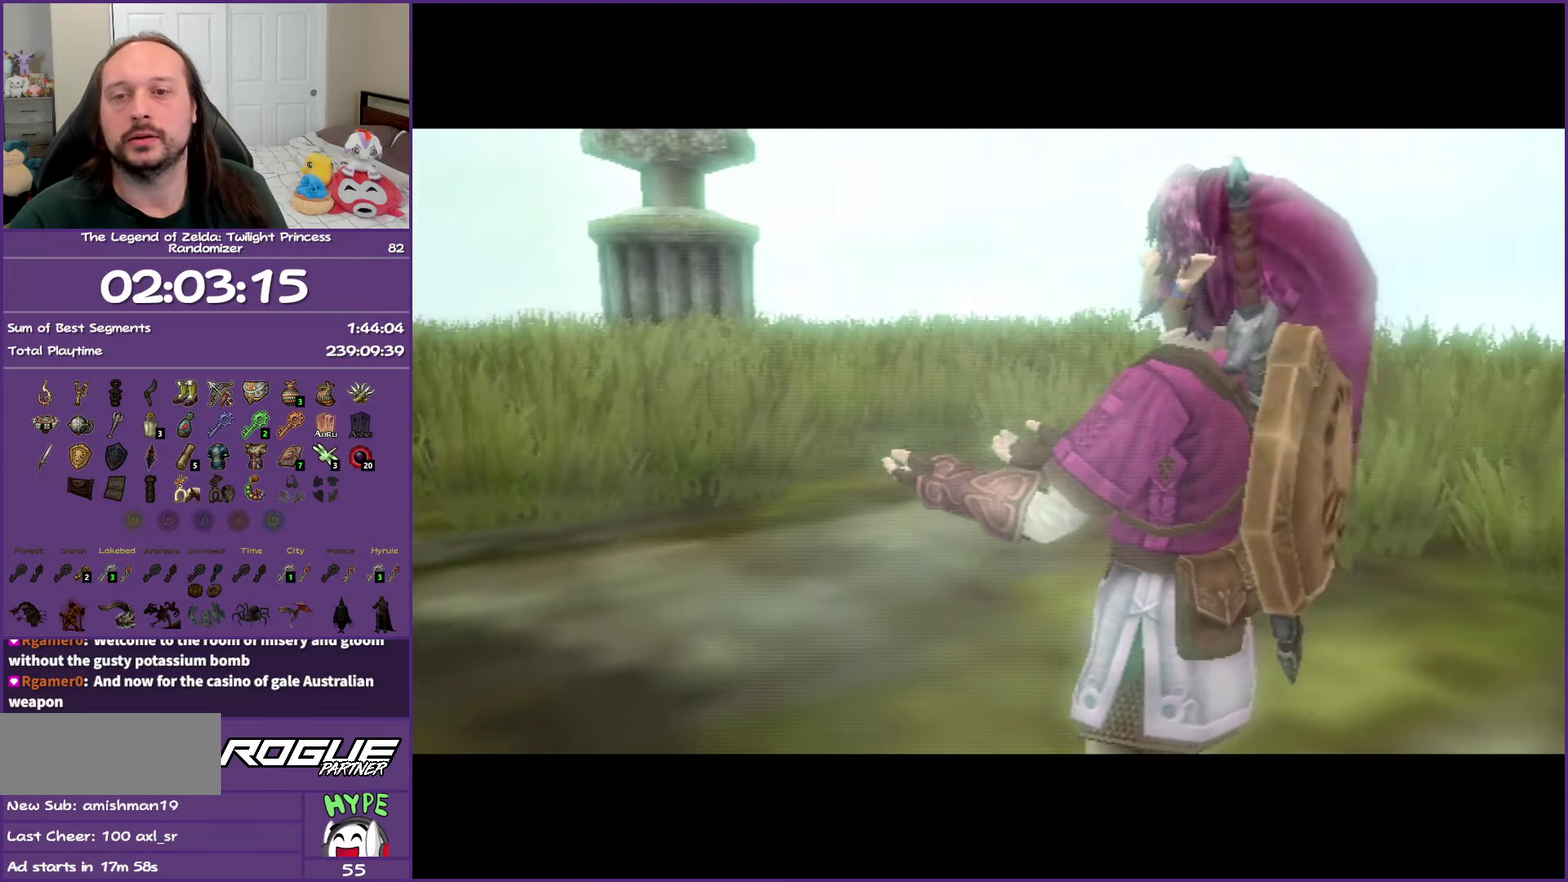
{"buttons": ["B"], "left_stick": "center", "right_stick": "center", "events": []}
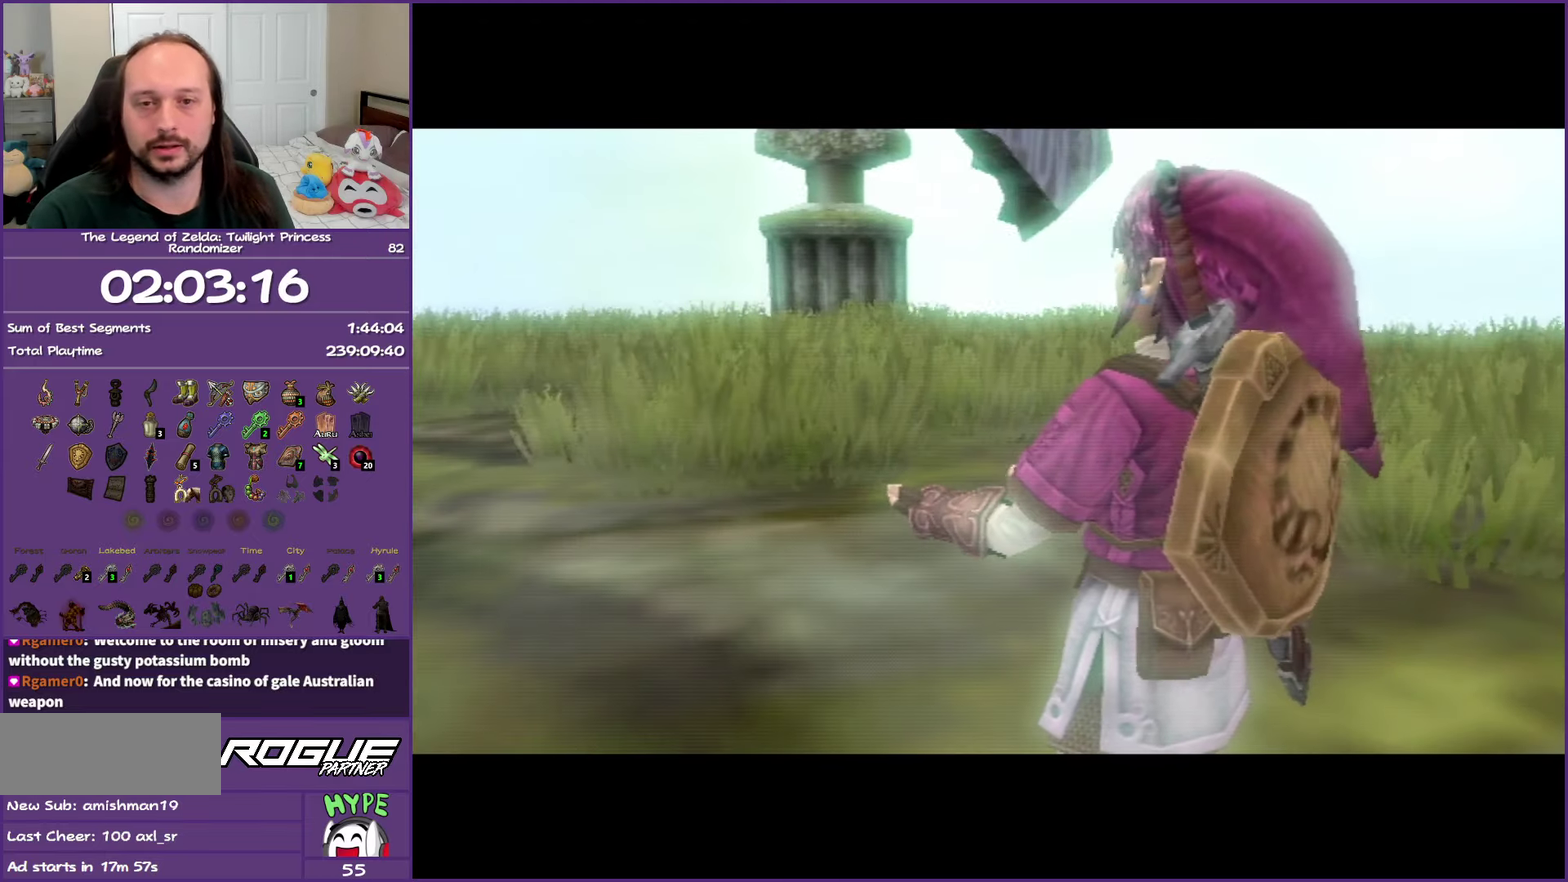
{"buttons": ["B"], "left_stick": "center", "right_stick": "center", "events": []}
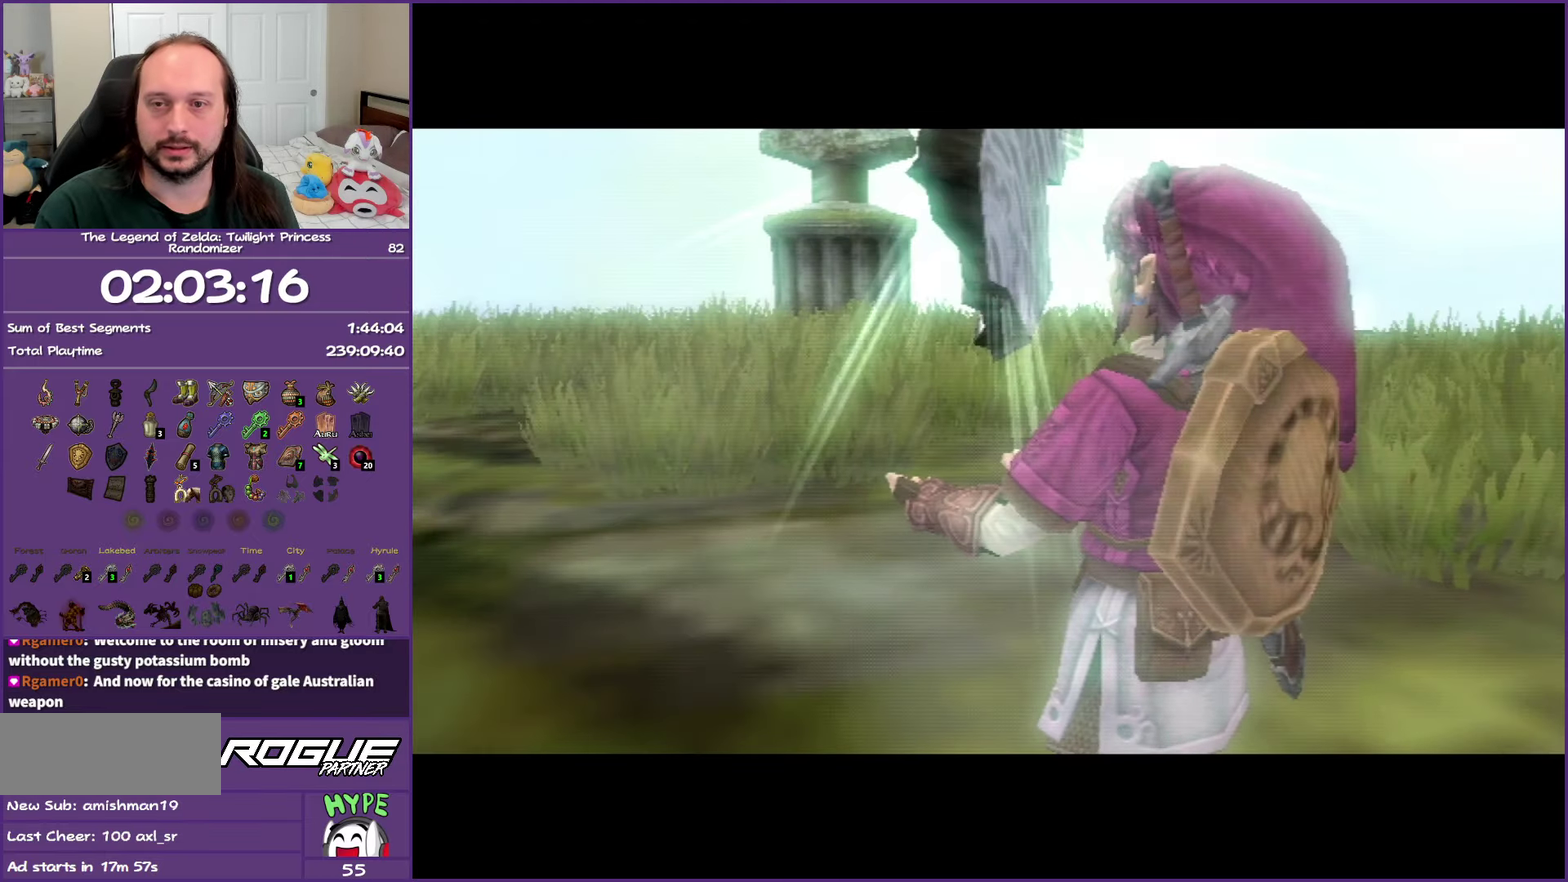
{"buttons": ["B"], "left_stick": "center", "right_stick": "center", "events": []}
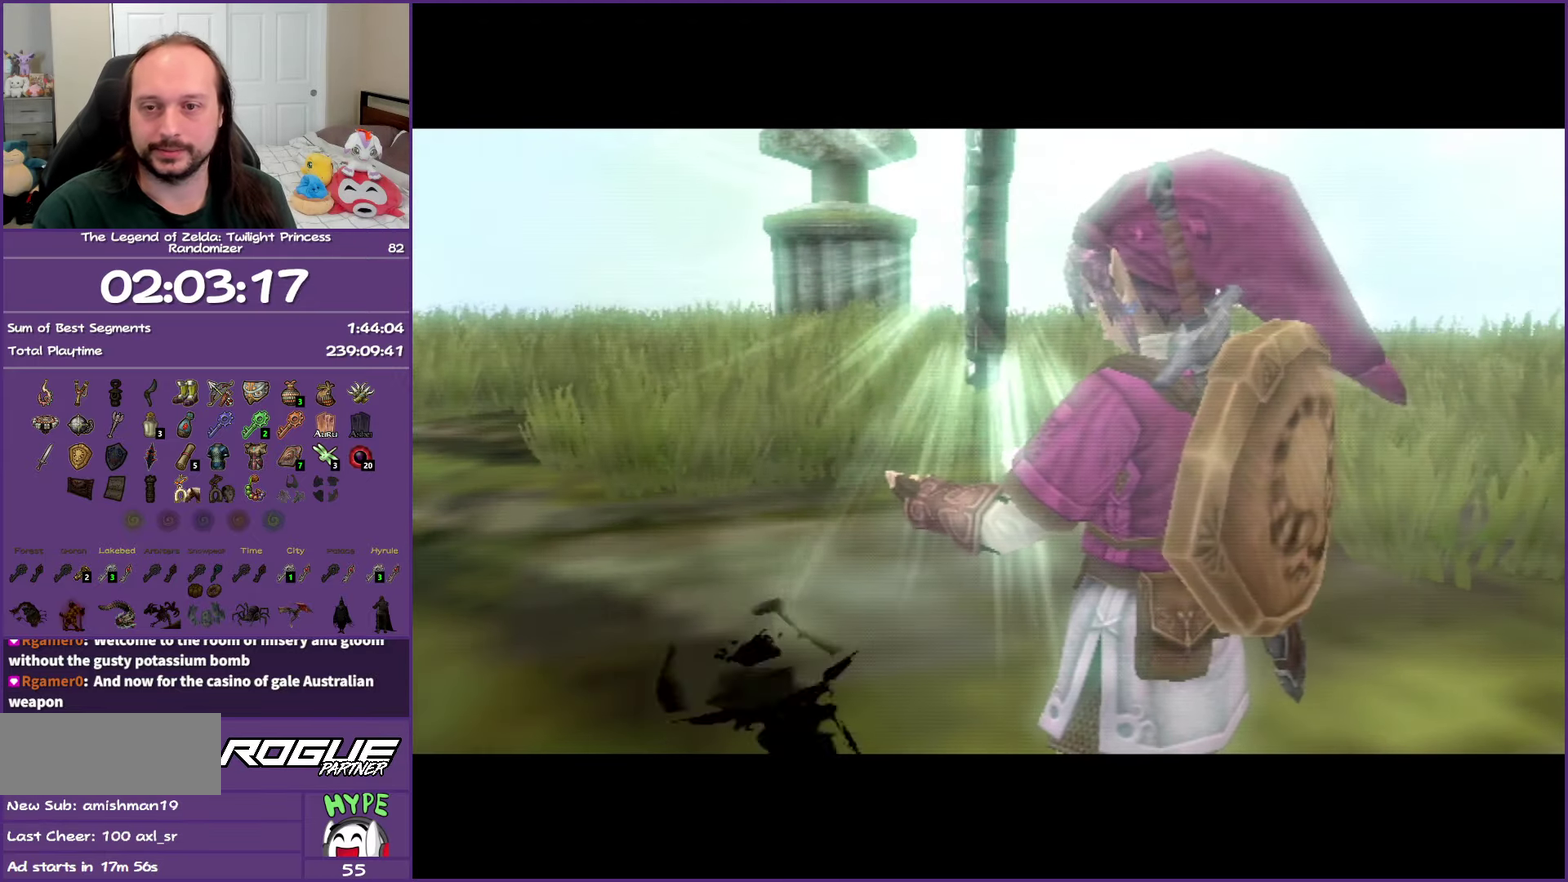
{"buttons": ["B"], "left_stick": "center", "right_stick": "center", "events": []}
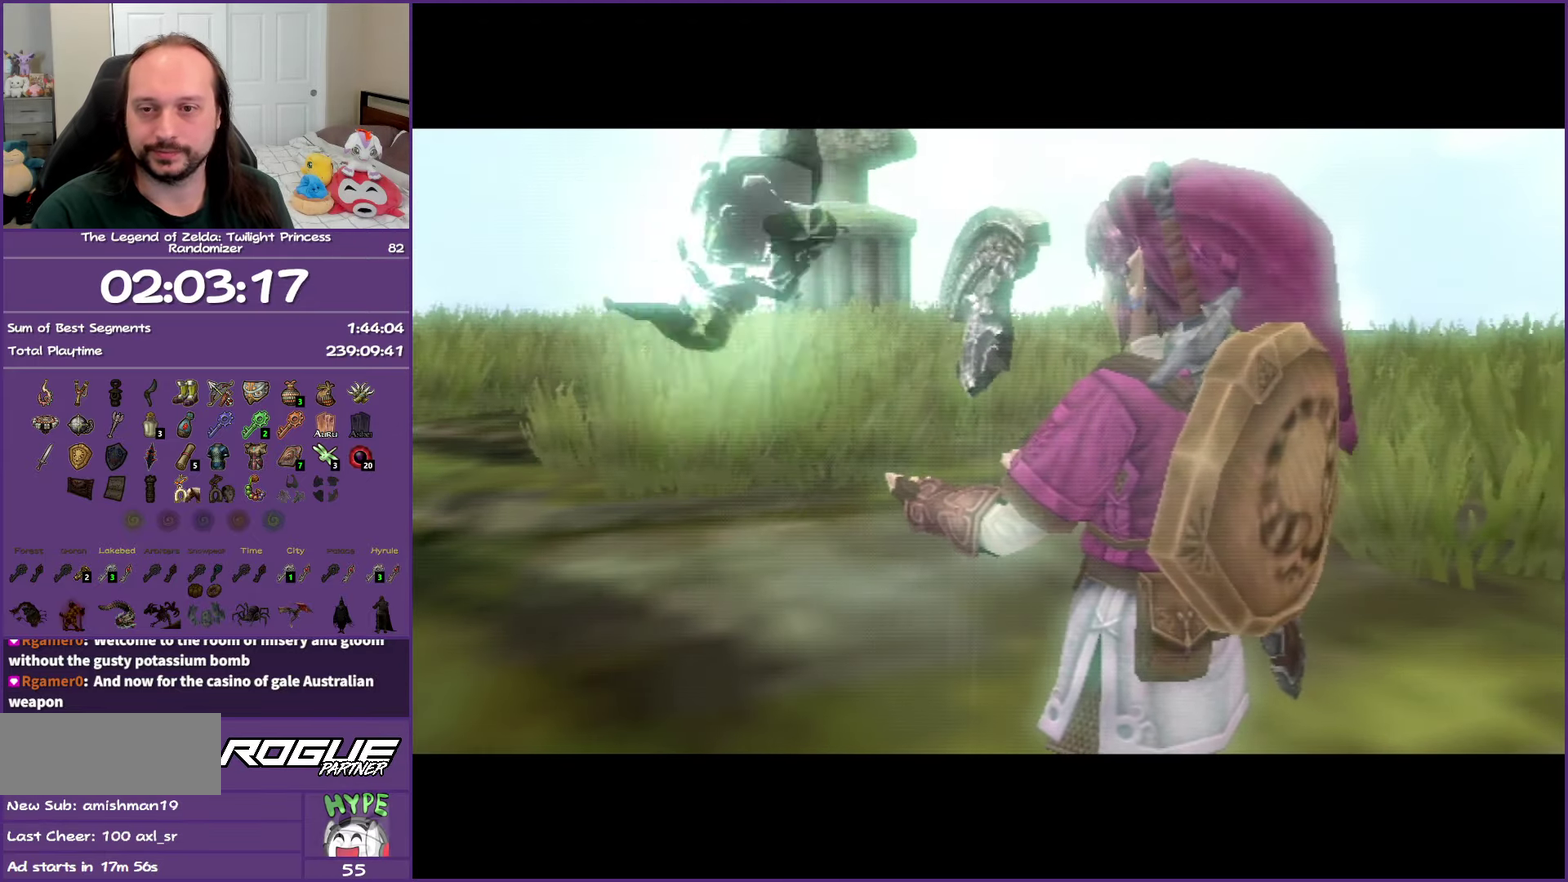
{"buttons": ["B"], "left_stick": "center", "right_stick": "center", "events": []}
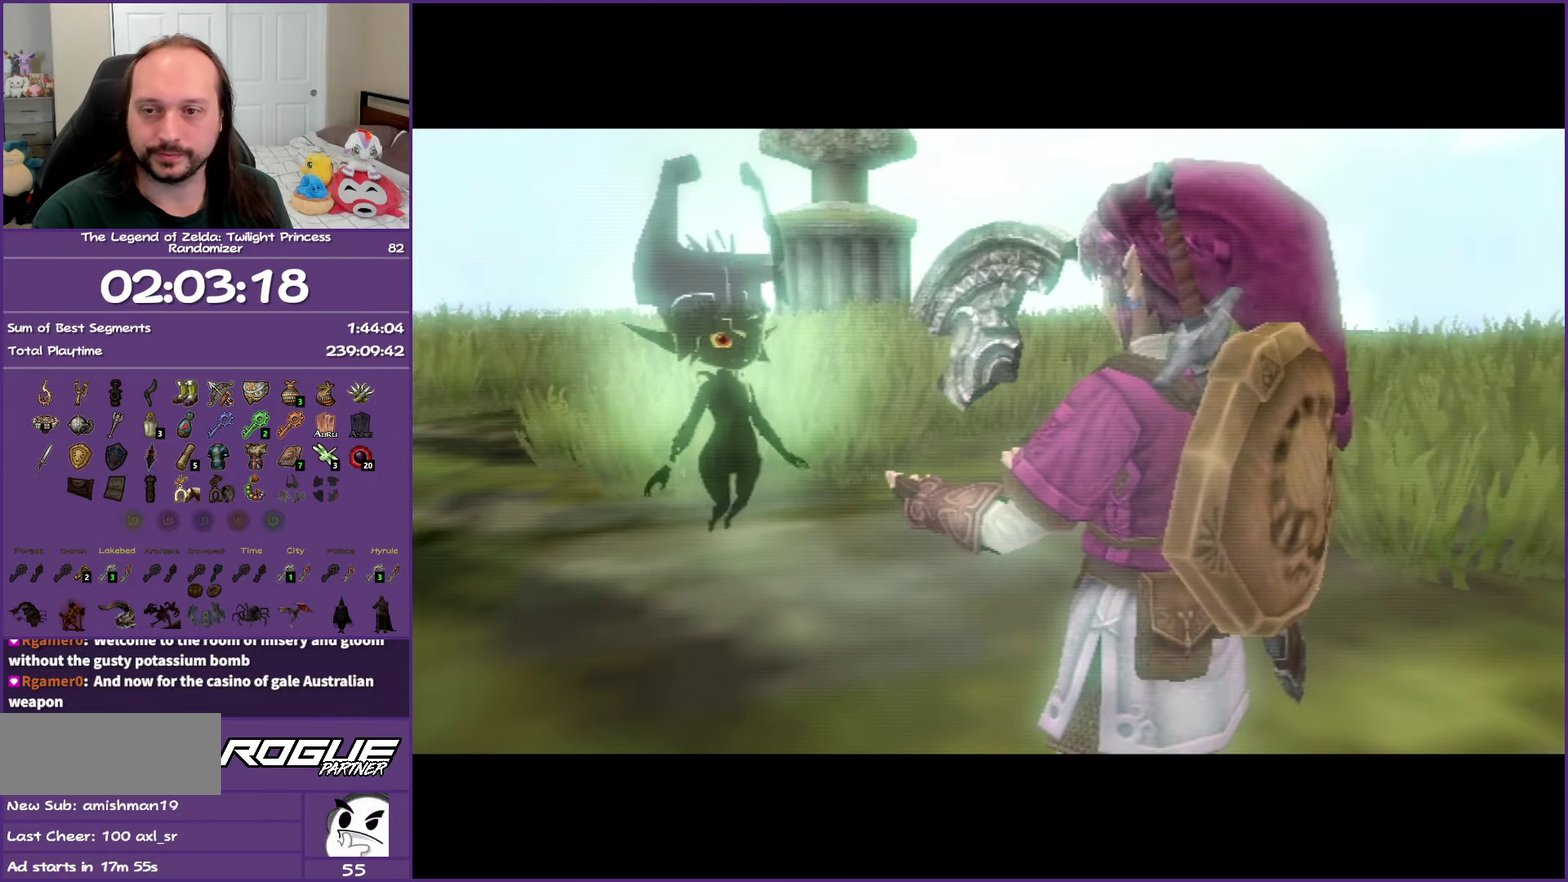
{"buttons": ["B"], "left_stick": "center", "right_stick": "center", "events": []}
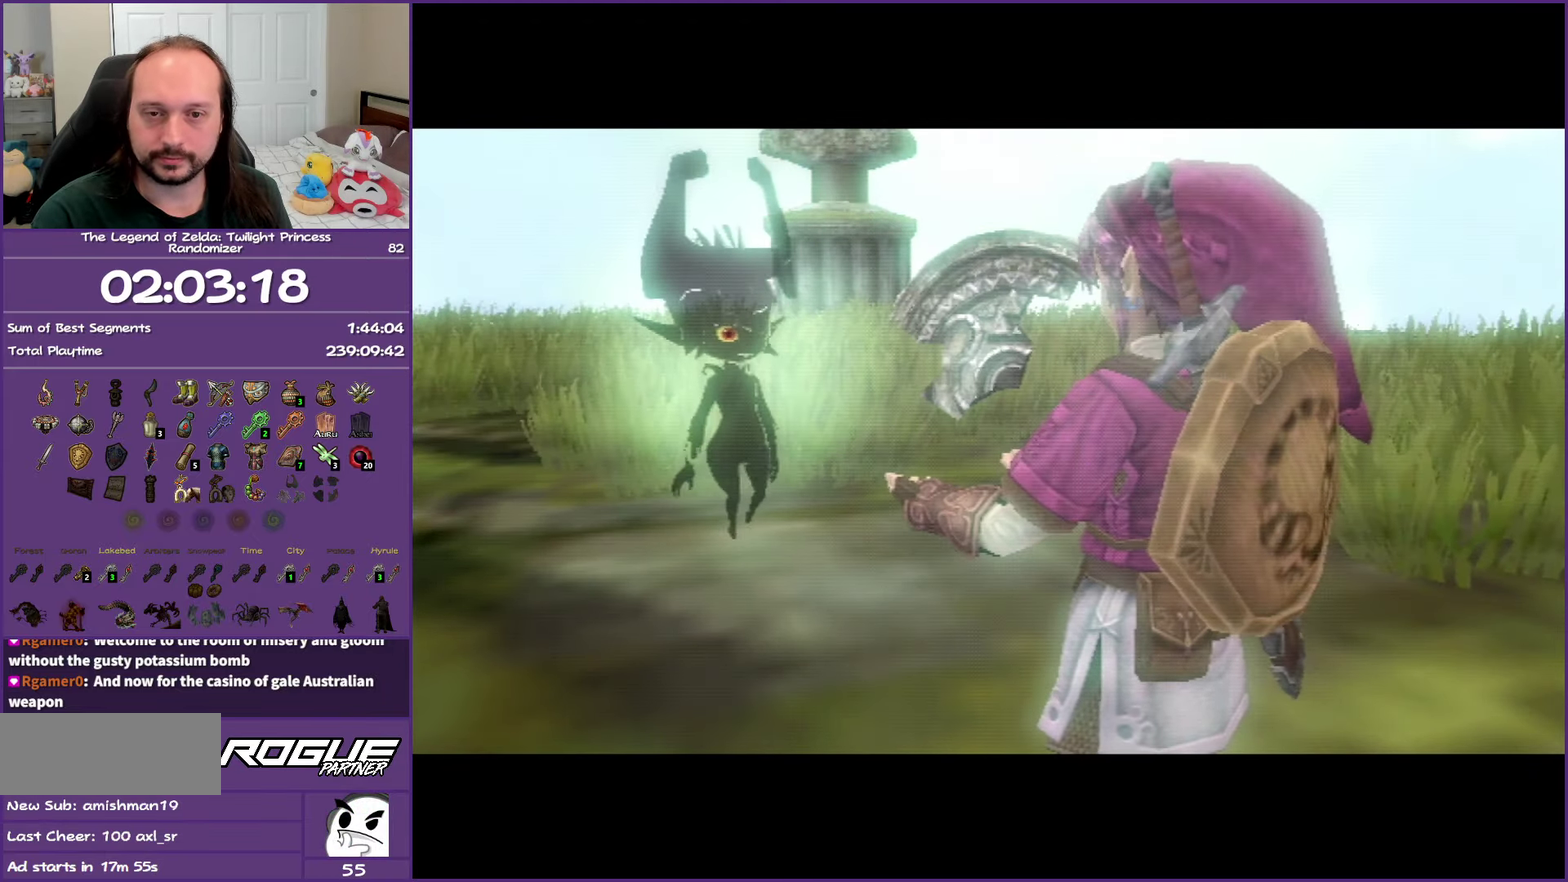
{"buttons": ["B"], "left_stick": "center", "right_stick": "center", "events": []}
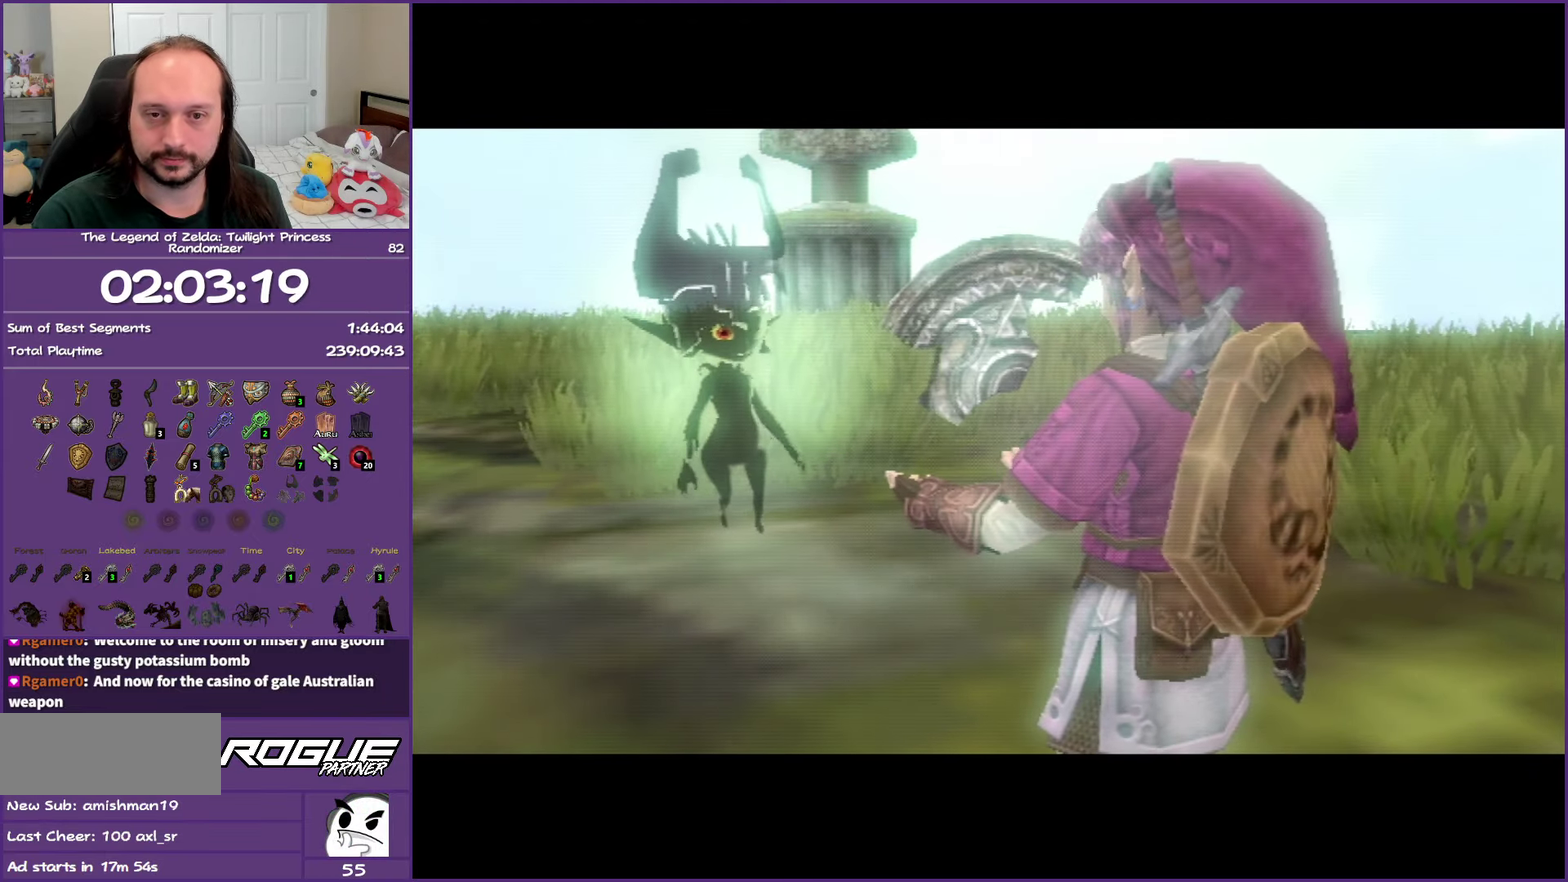
{"buttons": ["B"], "left_stick": "center", "right_stick": "center", "events": []}
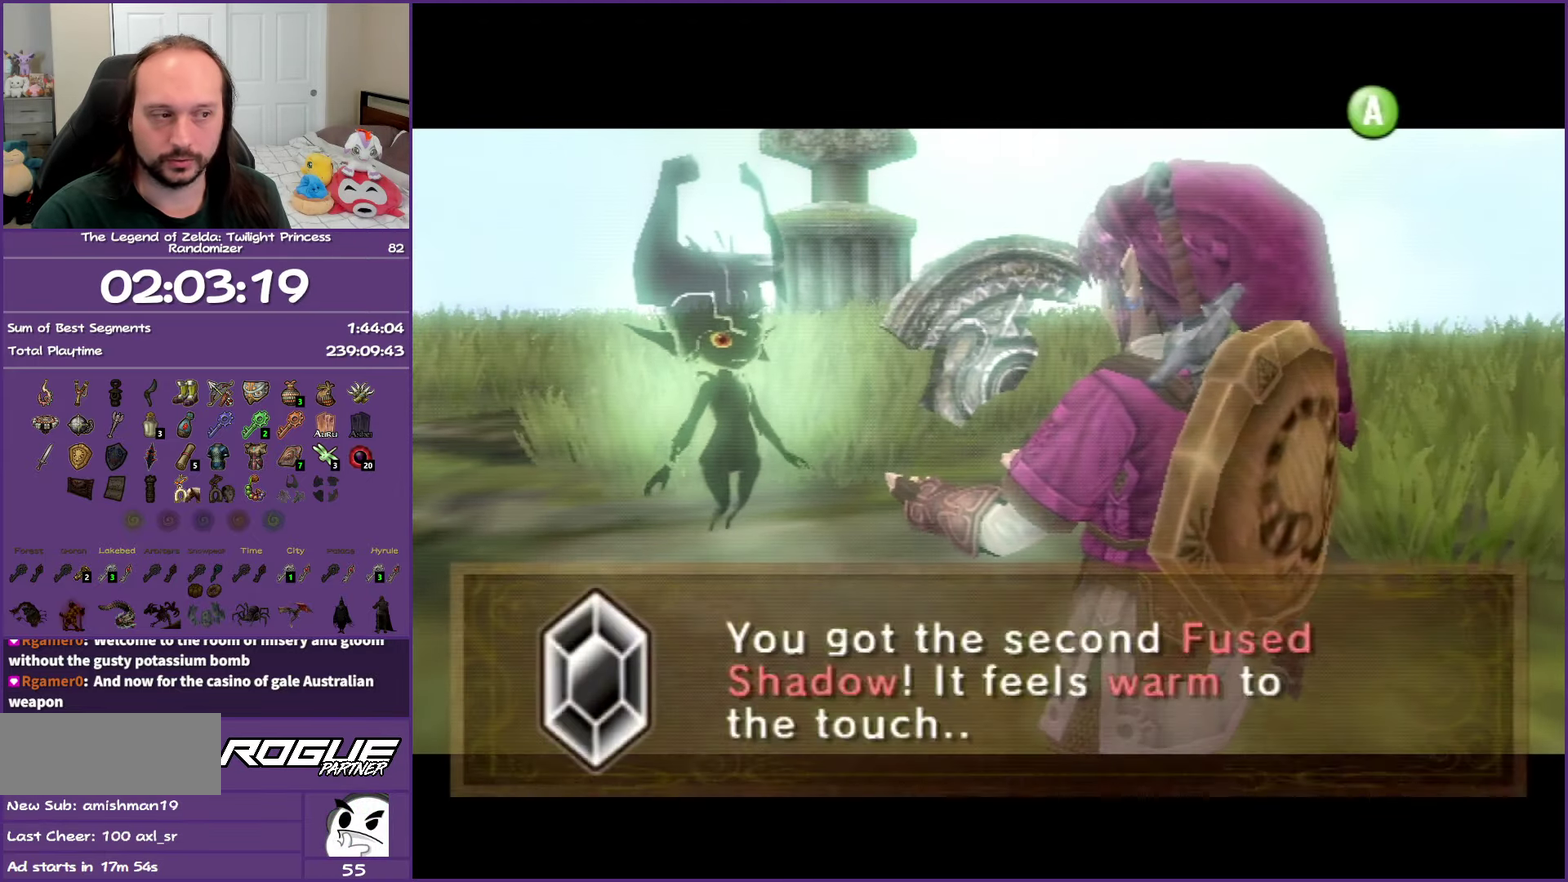
{"buttons": ["B"], "left_stick": "center", "right_stick": "center", "events": []}
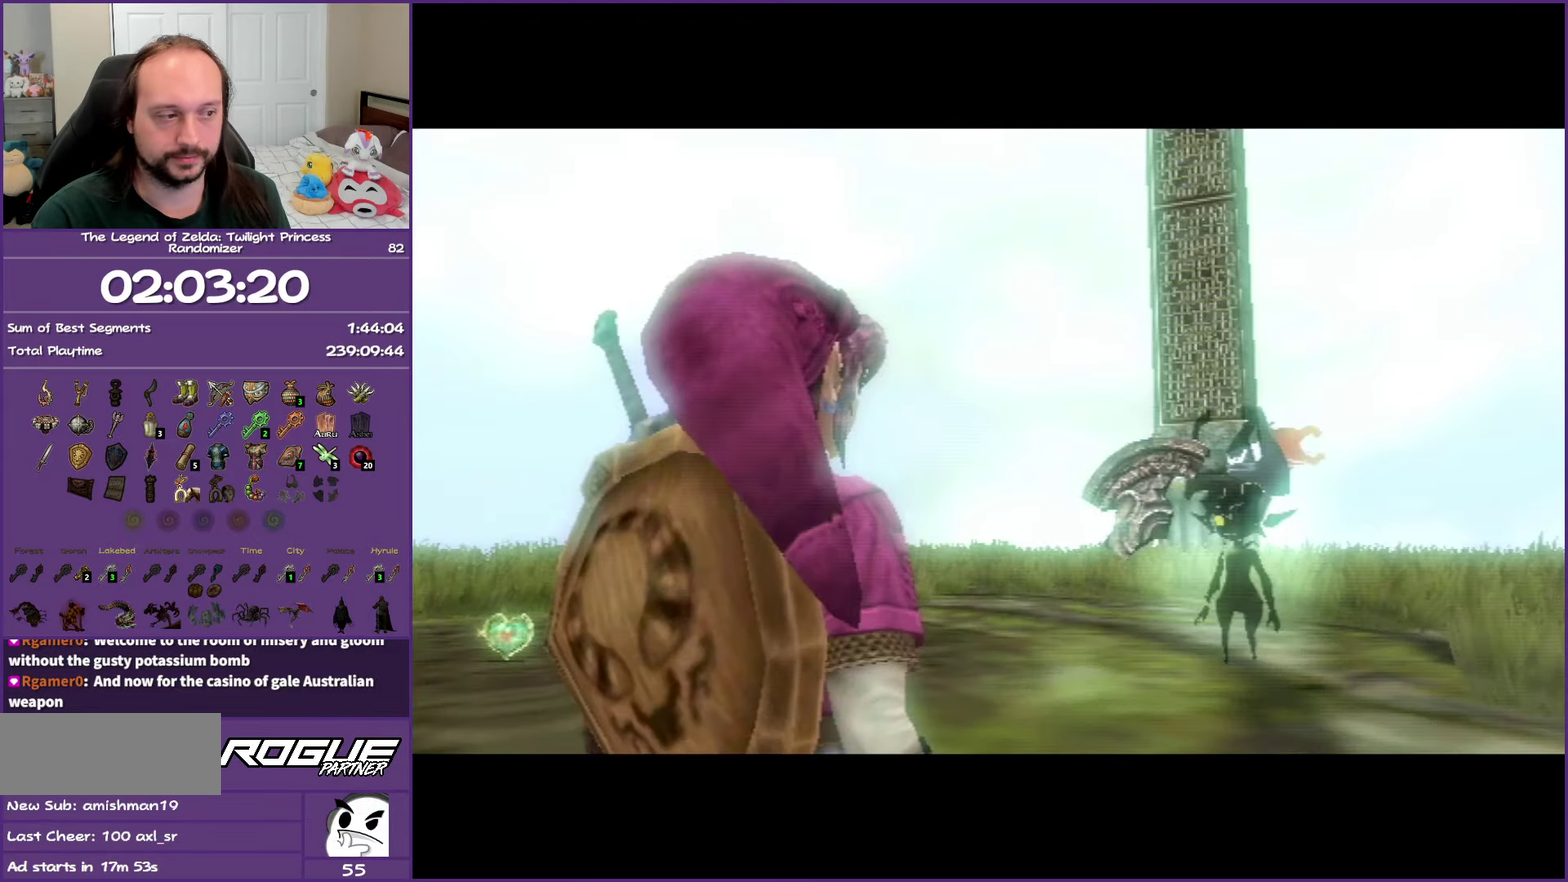
{"buttons": ["B"], "left_stick": "center", "right_stick": "center", "events": []}
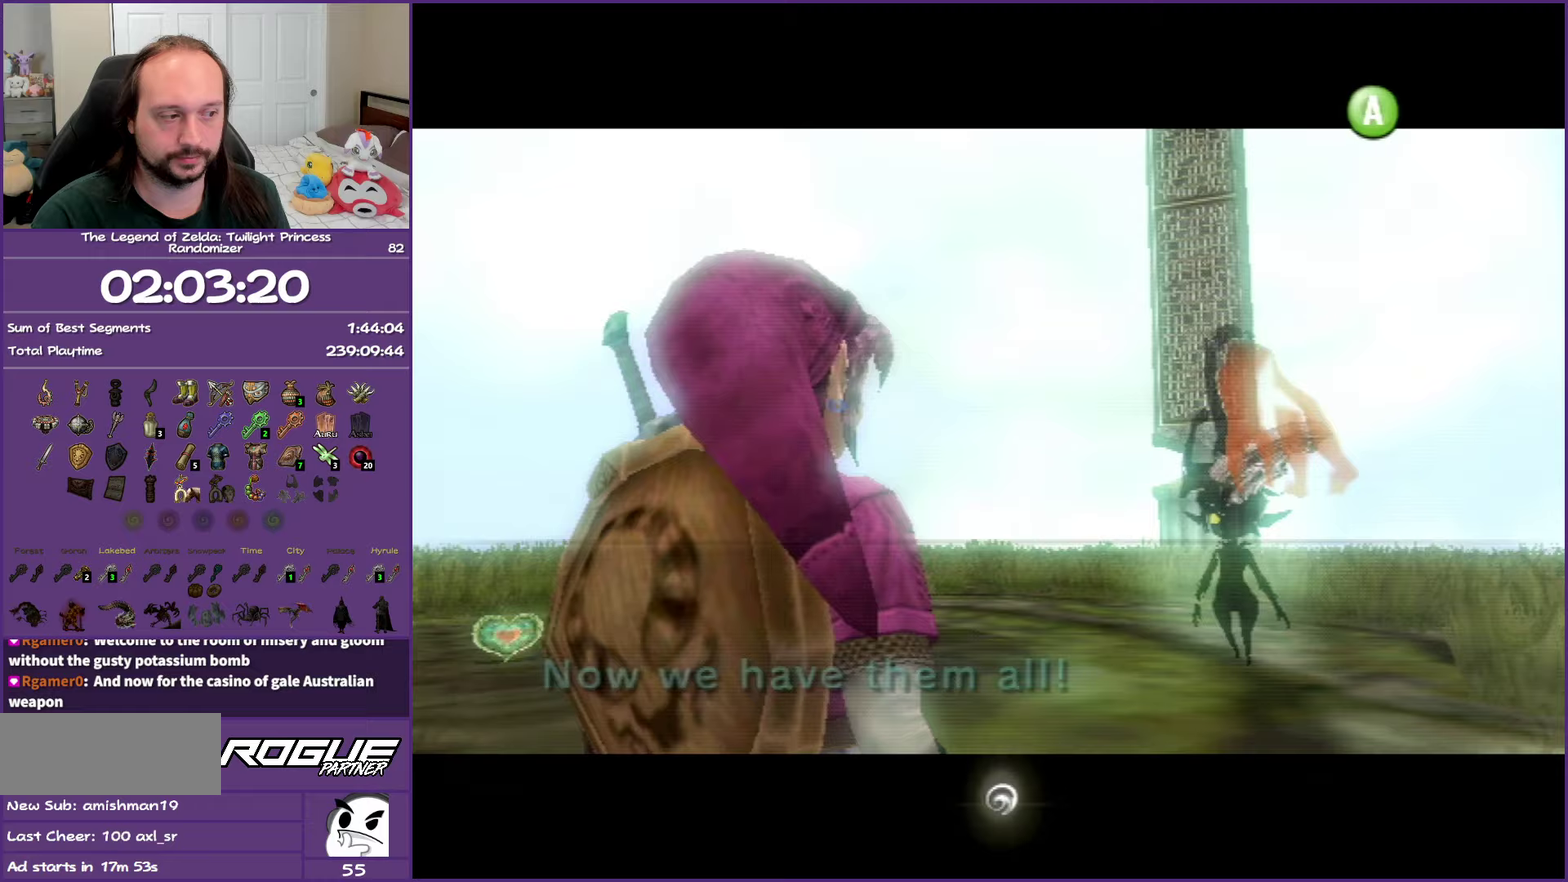
{"buttons": ["B"], "left_stick": "center", "right_stick": "center", "events": []}
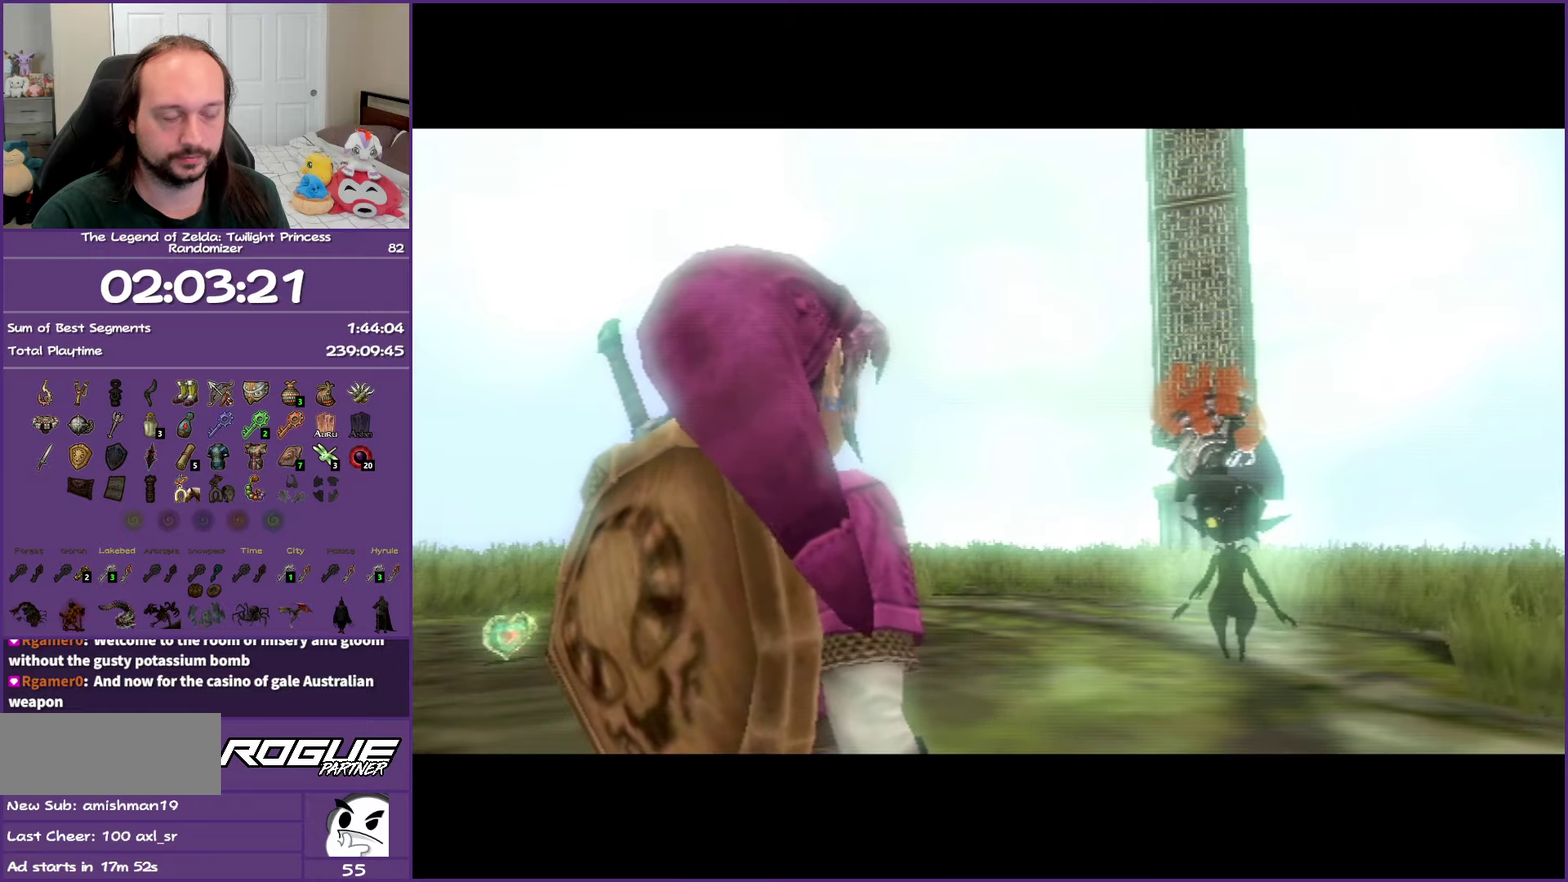
{"buttons": ["B"], "left_stick": "center", "right_stick": "center", "events": []}
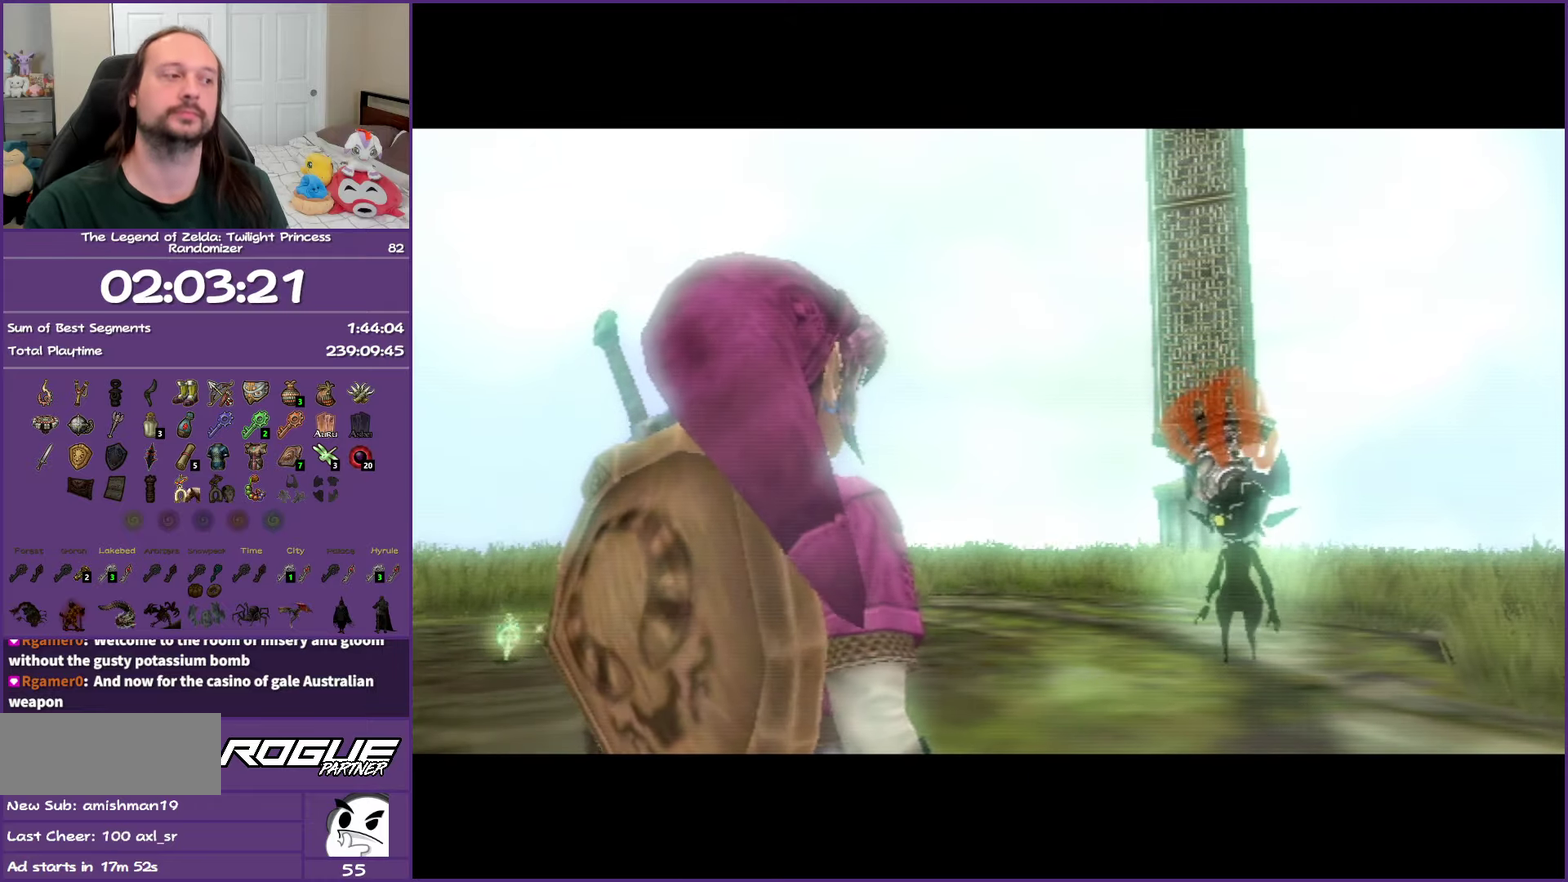
{"buttons": ["B"], "left_stick": "center", "right_stick": "center", "events": []}
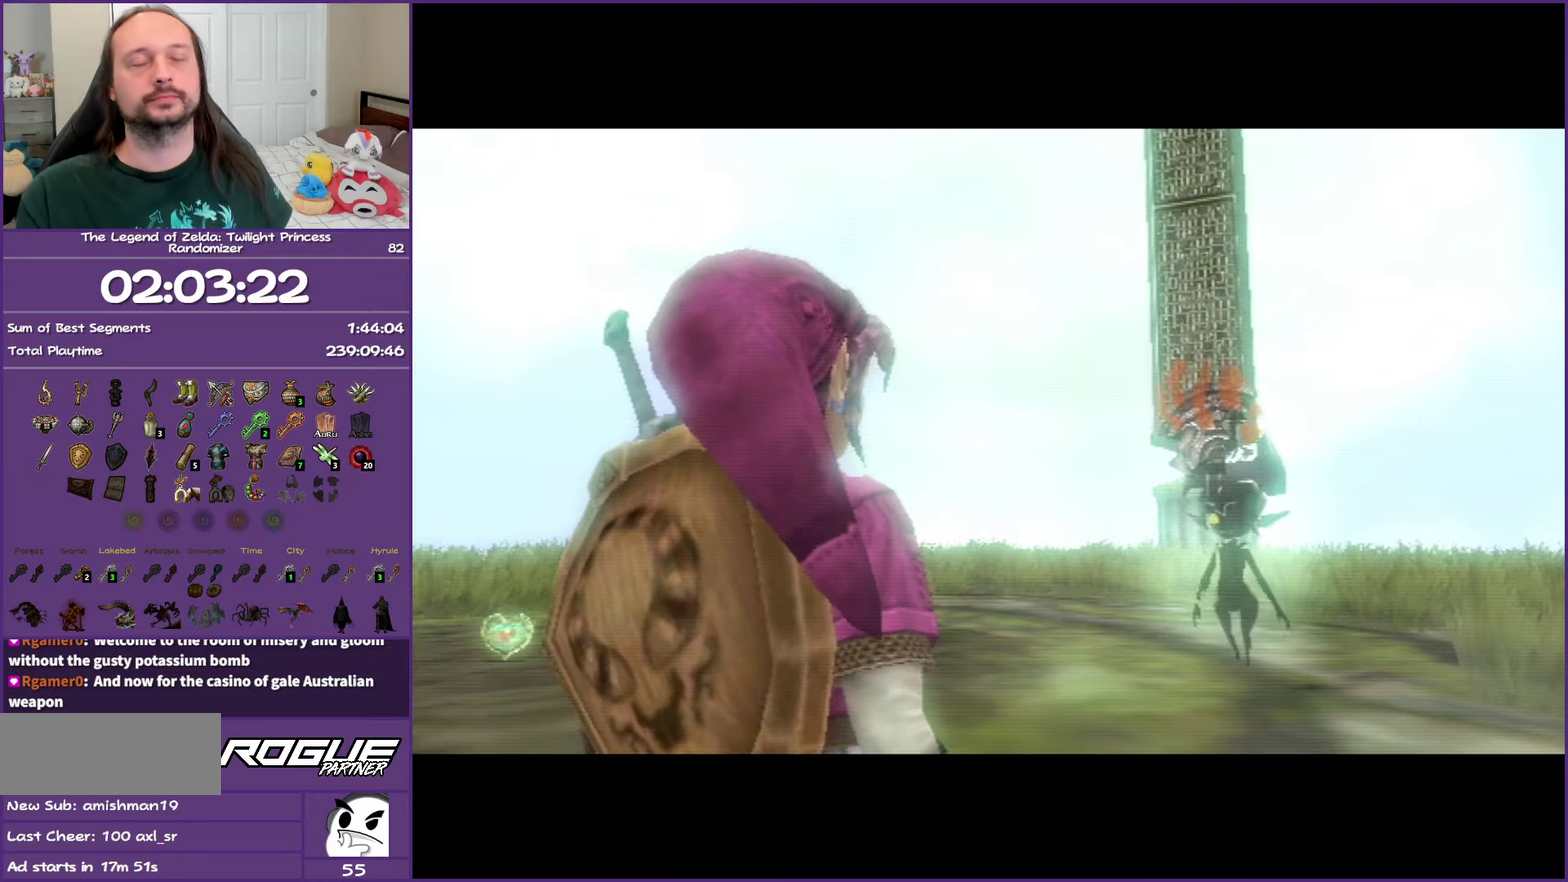
{"buttons": ["B"], "left_stick": "center", "right_stick": "center", "events": []}
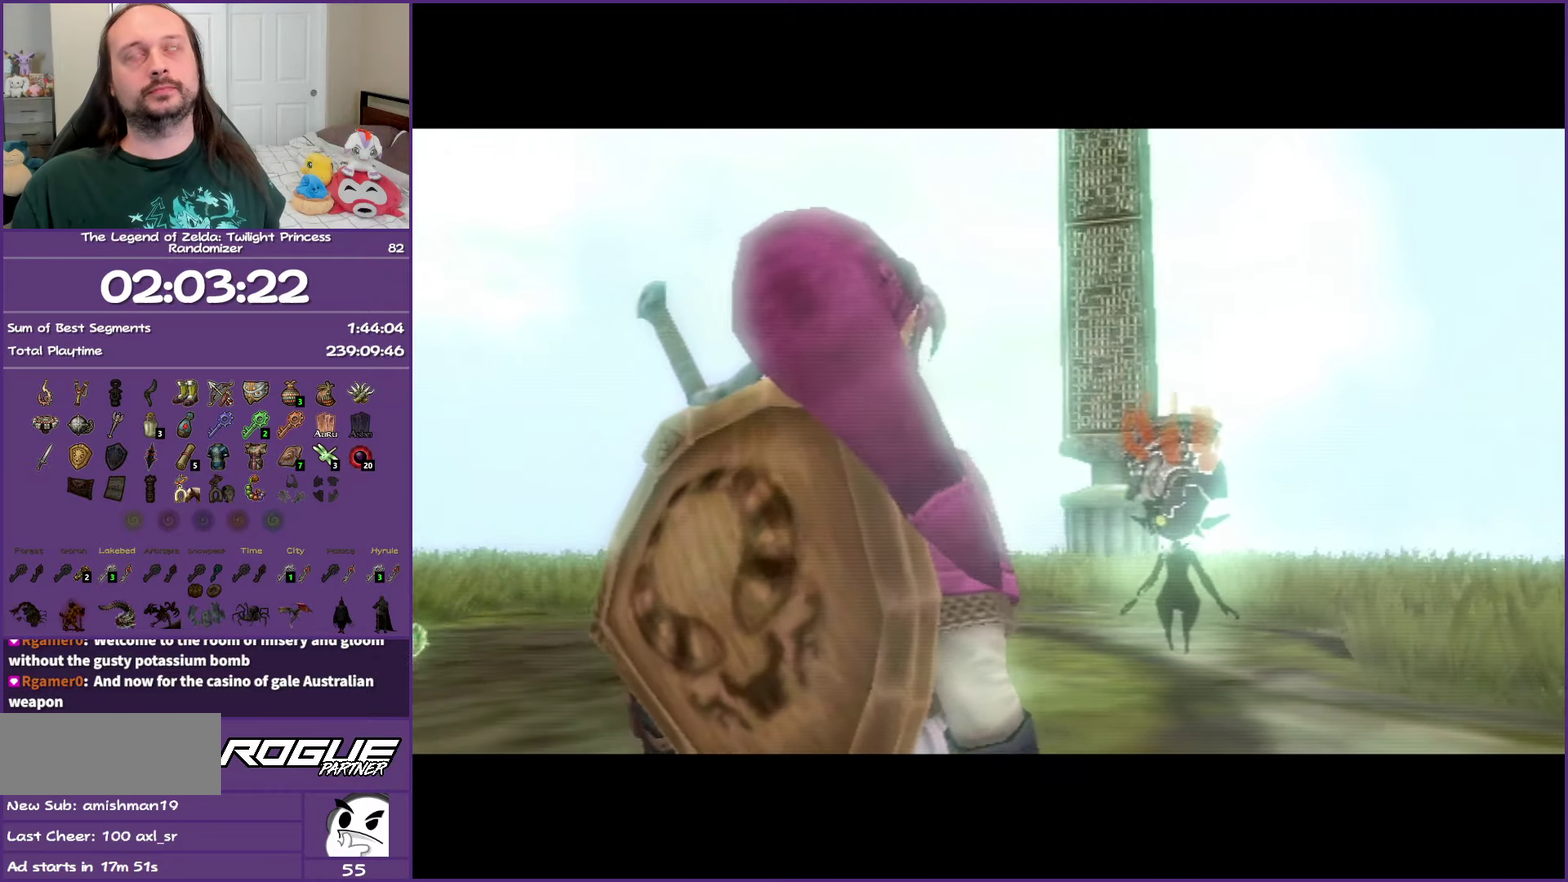
{"buttons": ["B"], "left_stick": "center", "right_stick": "center", "events": []}
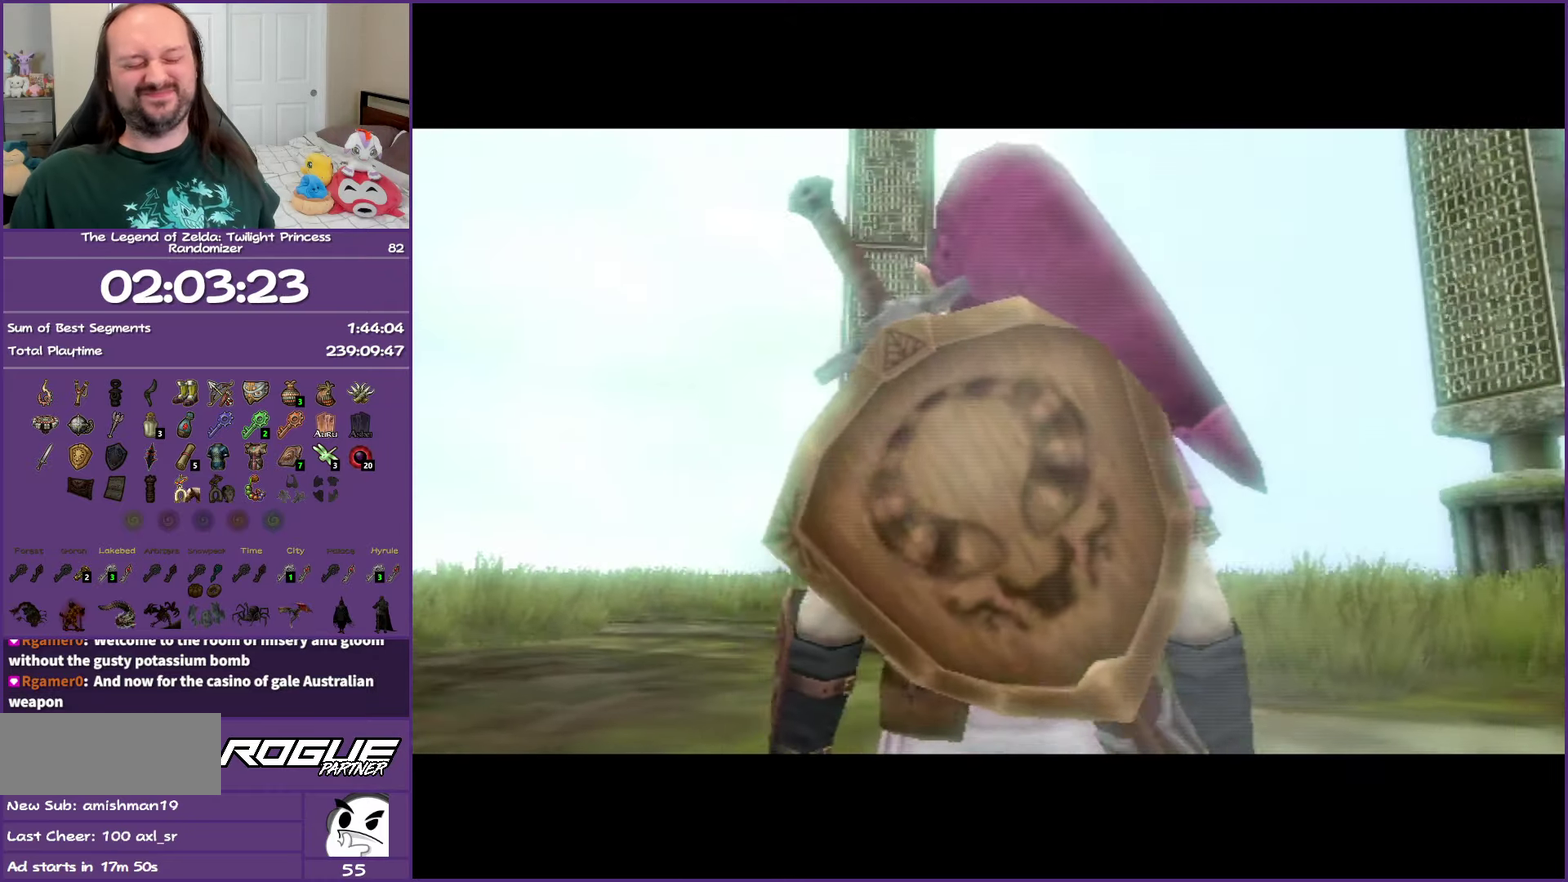
{"buttons": ["B"], "left_stick": "center", "right_stick": "center", "events": []}
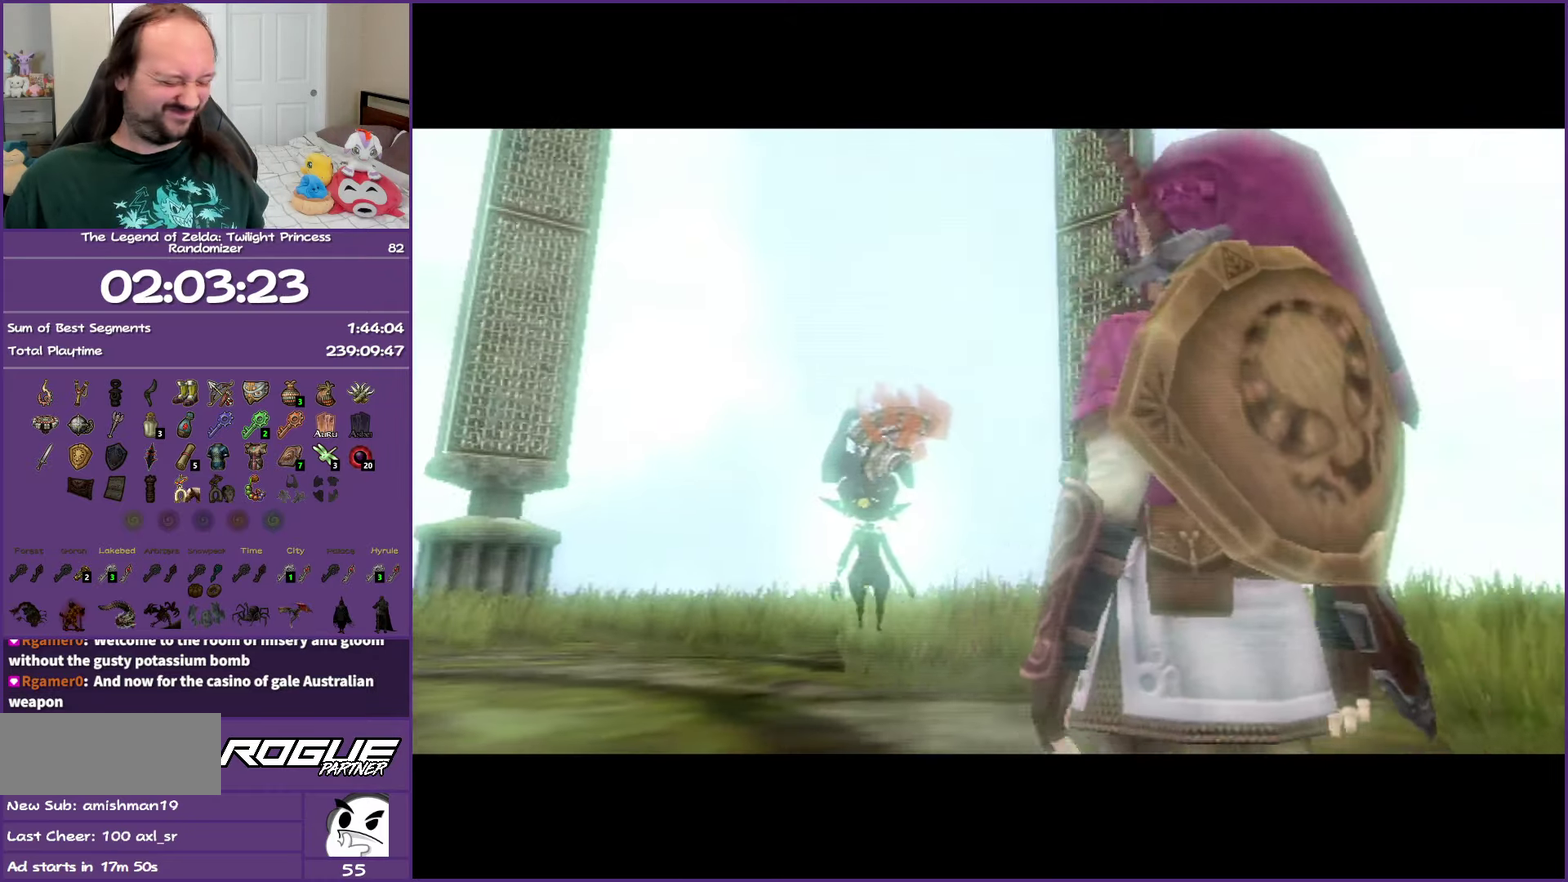
{"buttons": ["B"], "left_stick": "center", "right_stick": "center", "events": []}
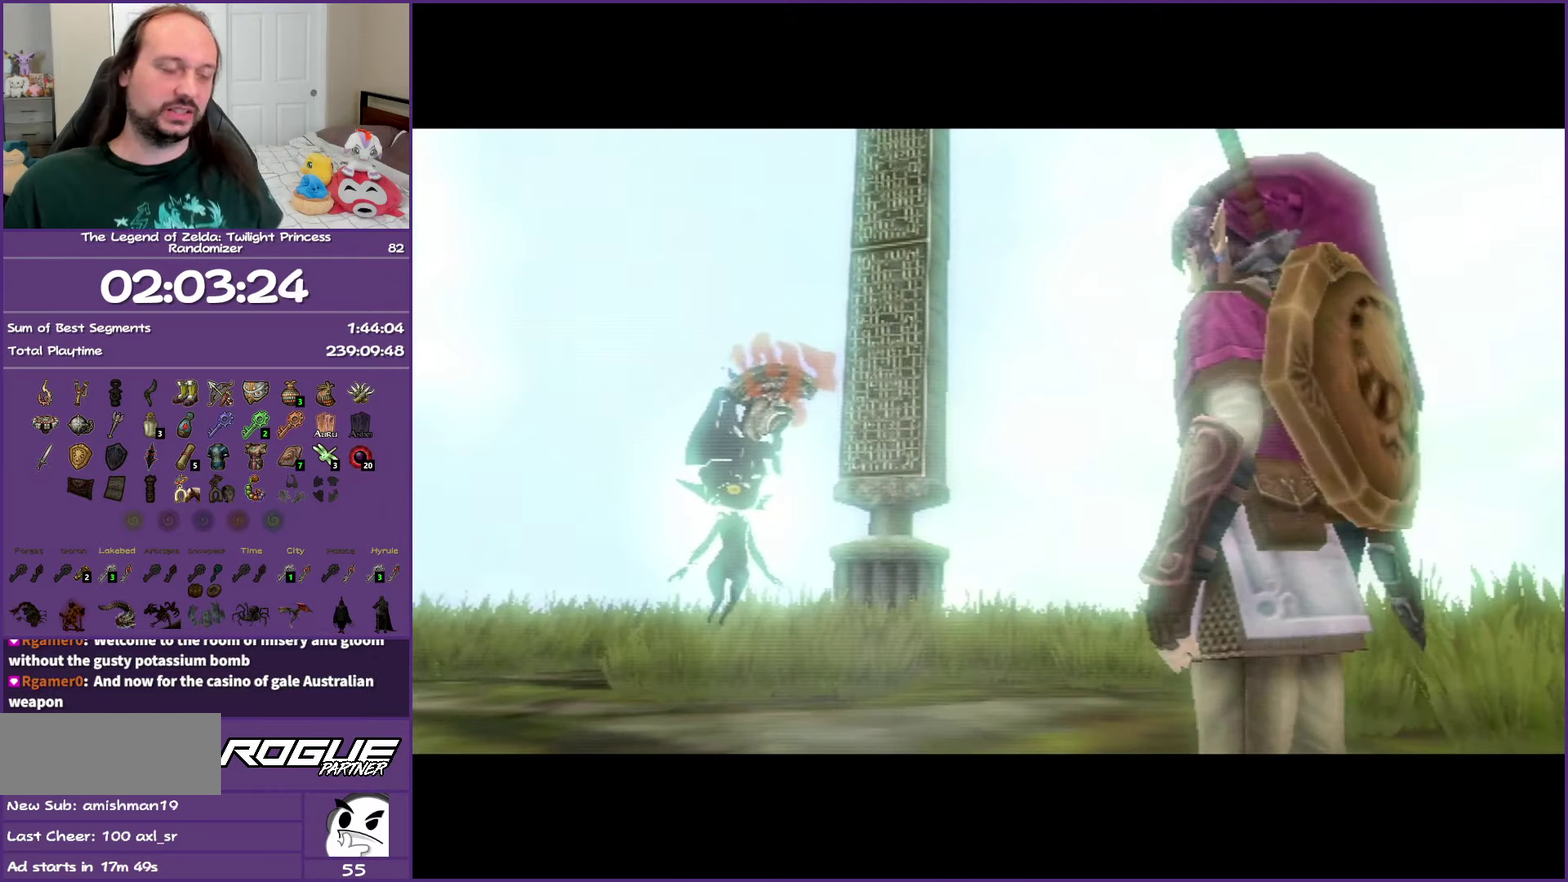
{"buttons": ["B"], "left_stick": "center", "right_stick": "center", "events": []}